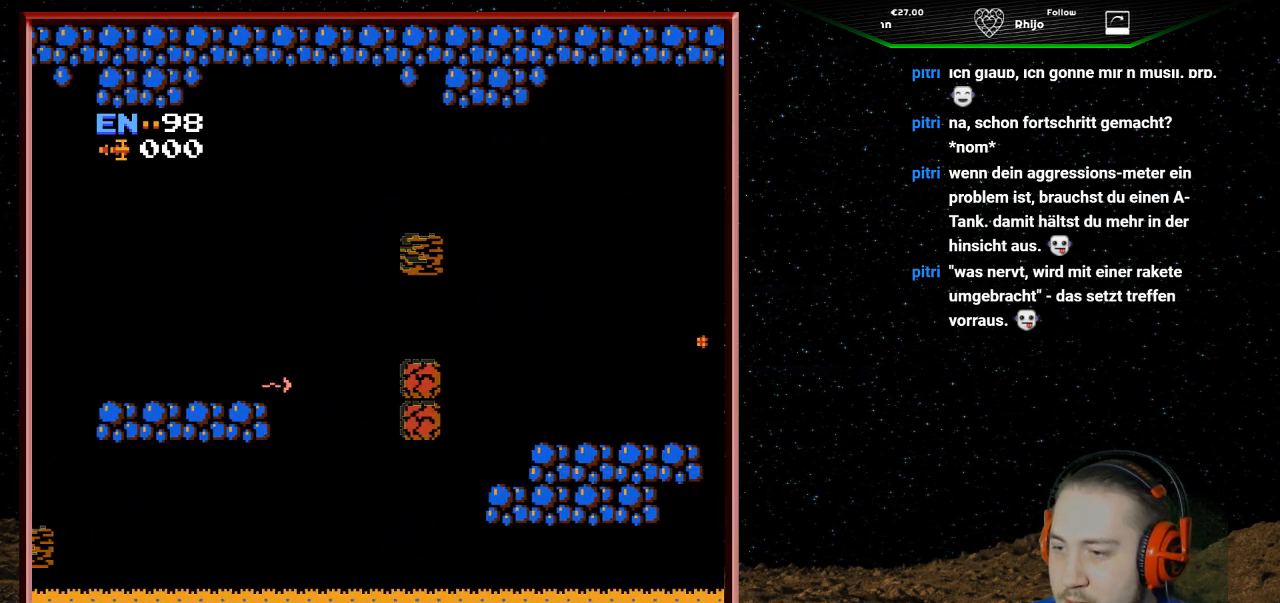
Gameplay with a controller (Nintendo layout); each line is a JSON object with the inputs held at the frame after it. "events" lists button and stick changes between this image and that frame as [ms after this image, input, new state], when the widget could be followed in between. Not read: L3 R3.
{"buttons": ["A", "DPAD_RIGHT"], "events": [[100, "DPAD_RIGHT", "up"], [100, "DPAD_UP", "down"], [133, "A", "down"], [133, "DPAD_UP", "up"], [300, "DPAD_RIGHT", "down"]]}
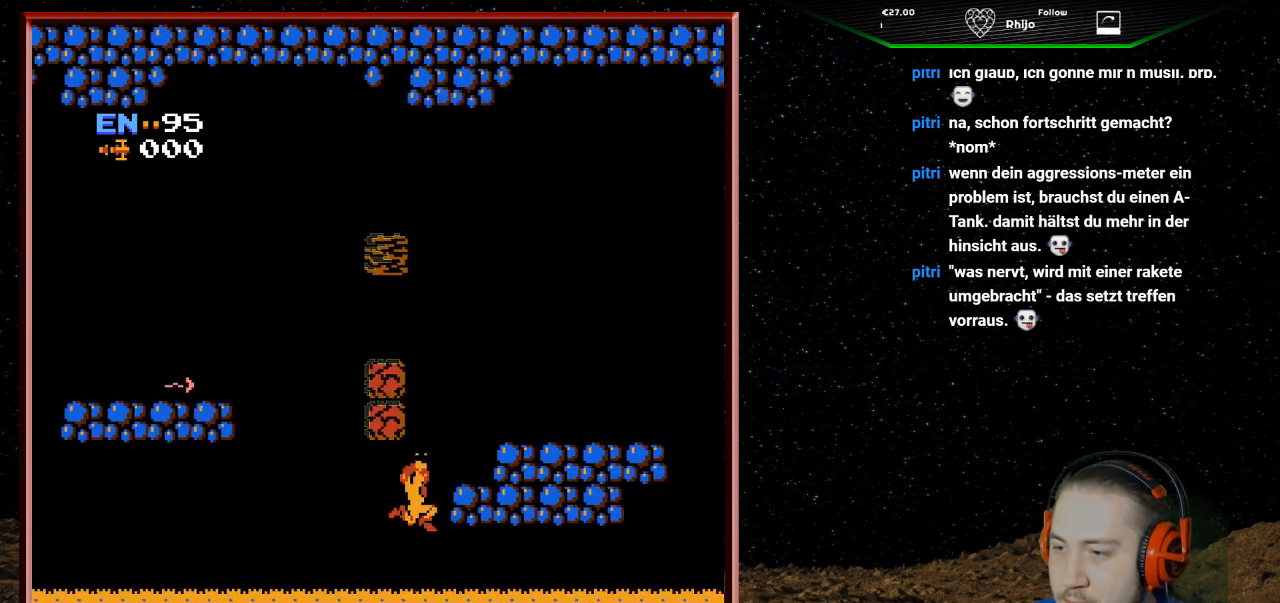
{"buttons": ["A", "DPAD_RIGHT"], "events": []}
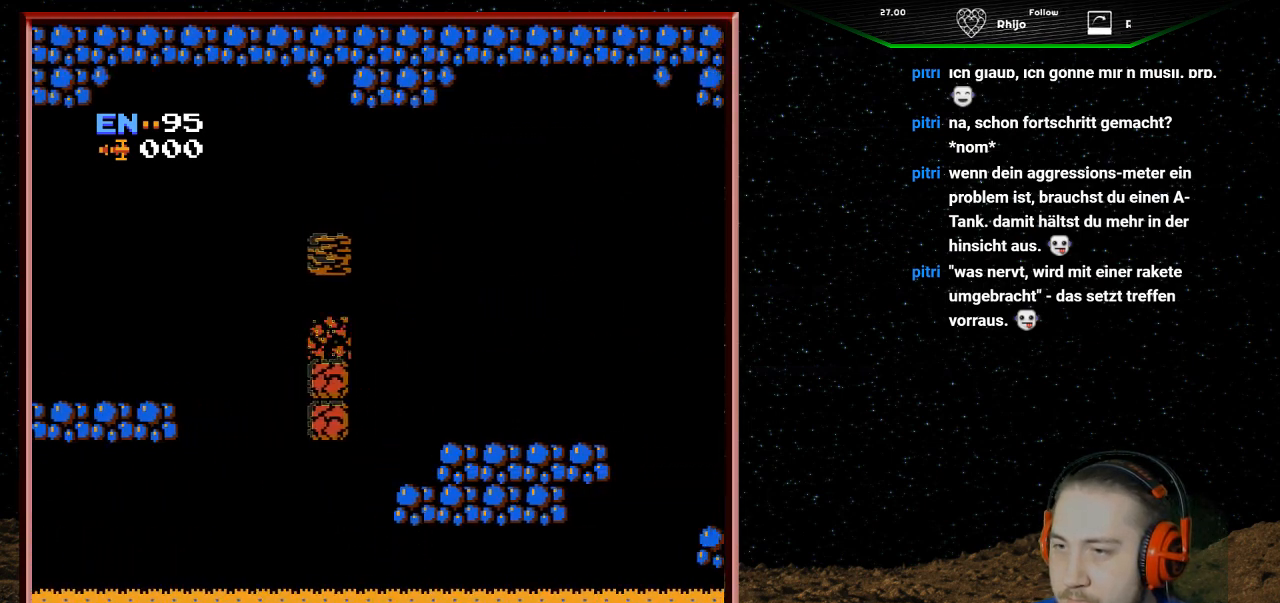
{"buttons": ["DPAD_RIGHT"], "events": [[133, "A", "up"], [233, "A", "down"], [367, "A", "up"]]}
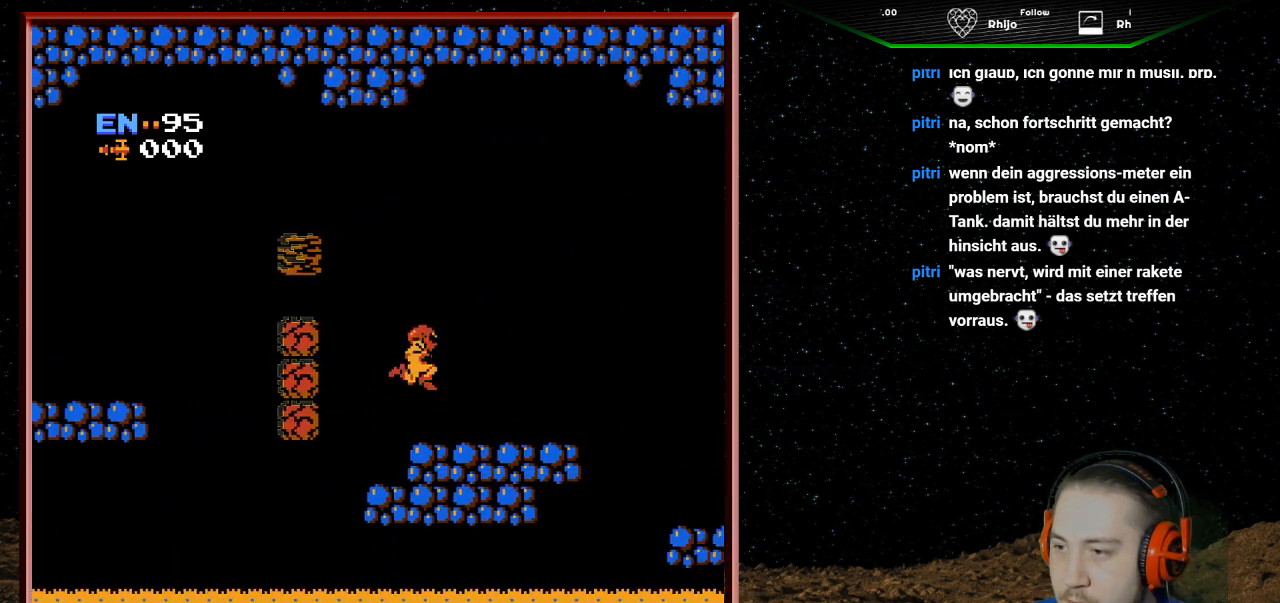
{"buttons": ["DPAD_RIGHT"], "events": []}
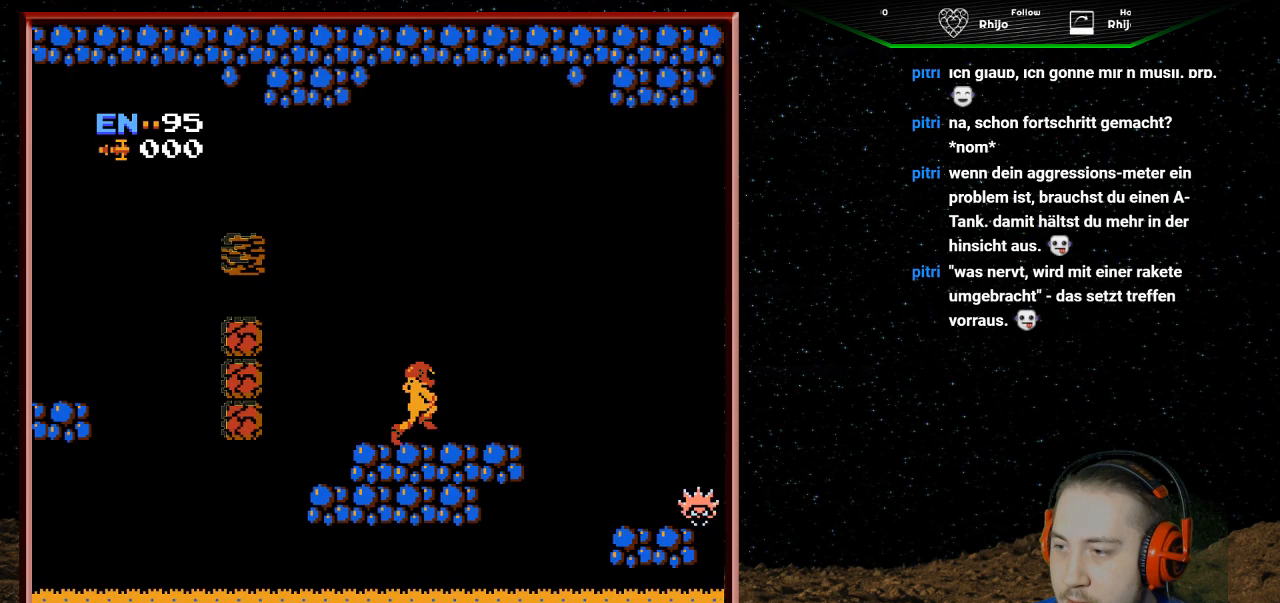
{"buttons": ["DPAD_RIGHT"], "events": [[233, "DPAD_RIGHT", "up"], [333, "DPAD_RIGHT", "down"]]}
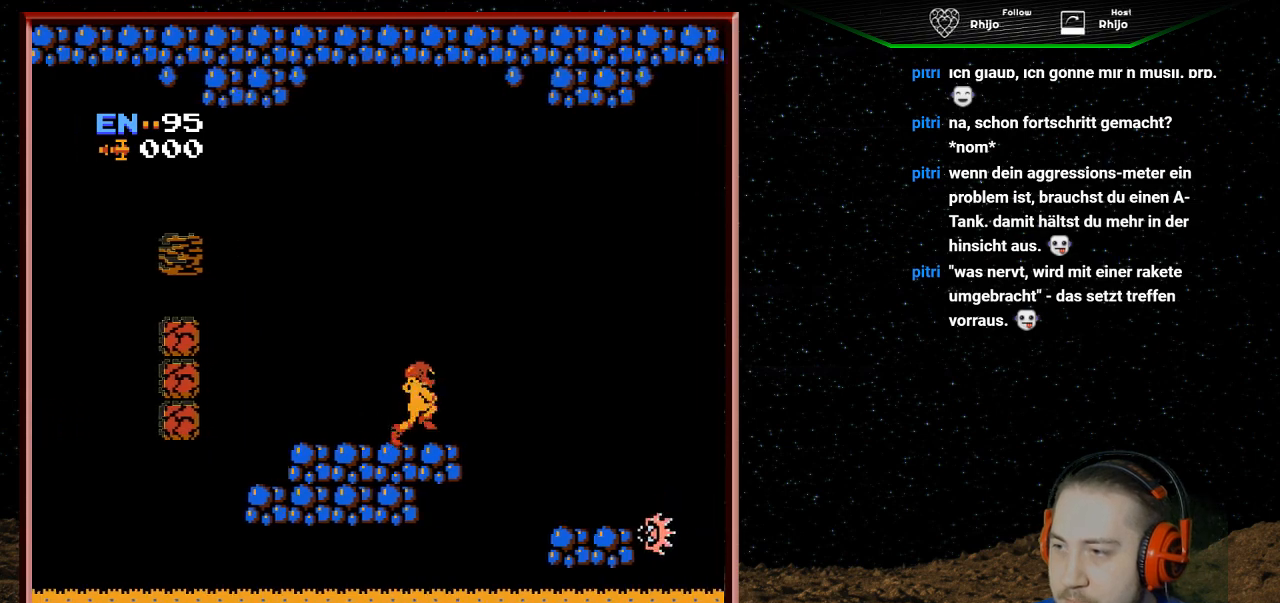
{"buttons": ["DPAD_RIGHT"], "events": [[33, "DPAD_RIGHT", "up"], [400, "DPAD_RIGHT", "down"]]}
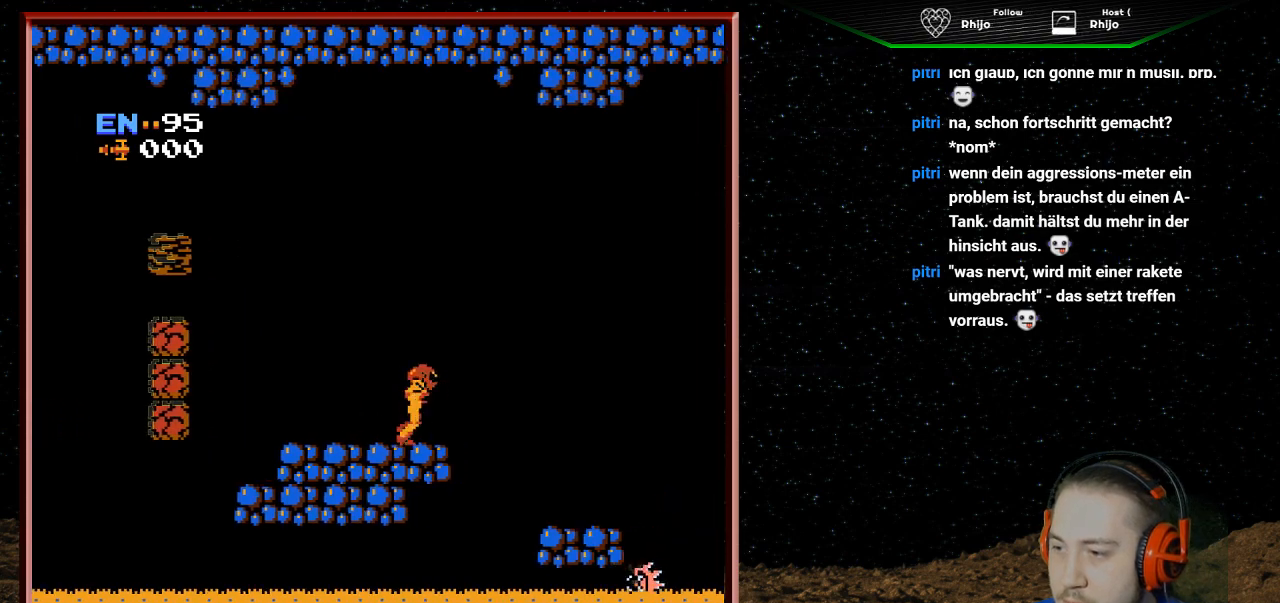
{"buttons": ["DPAD_RIGHT"], "events": []}
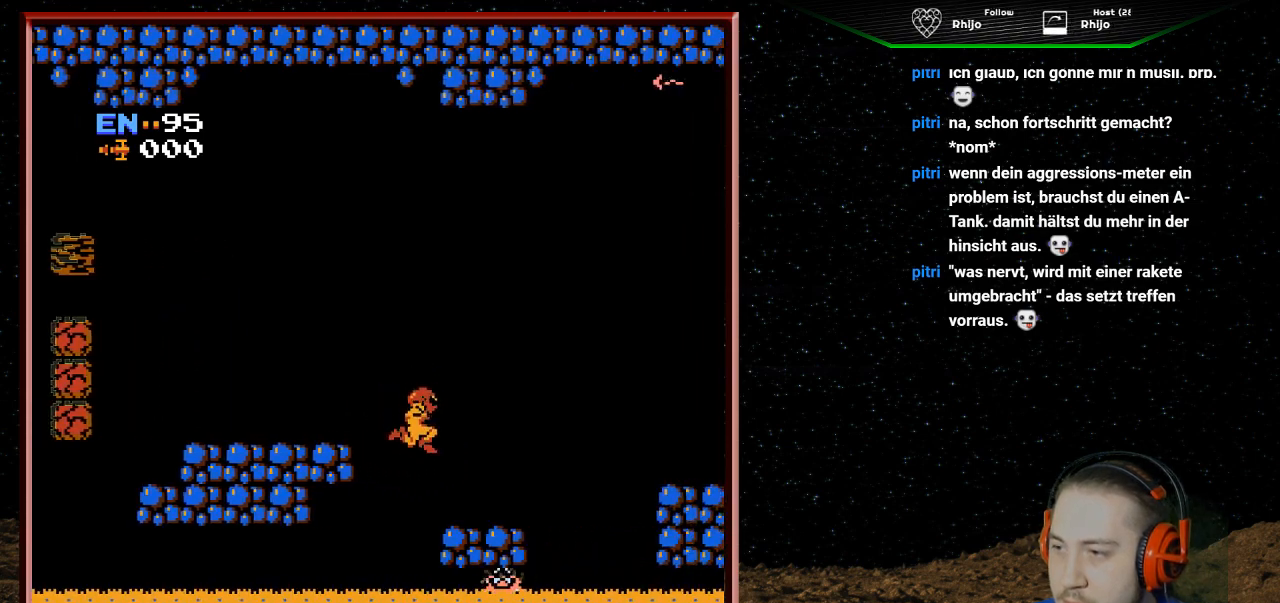
{"buttons": ["DPAD_RIGHT"], "events": []}
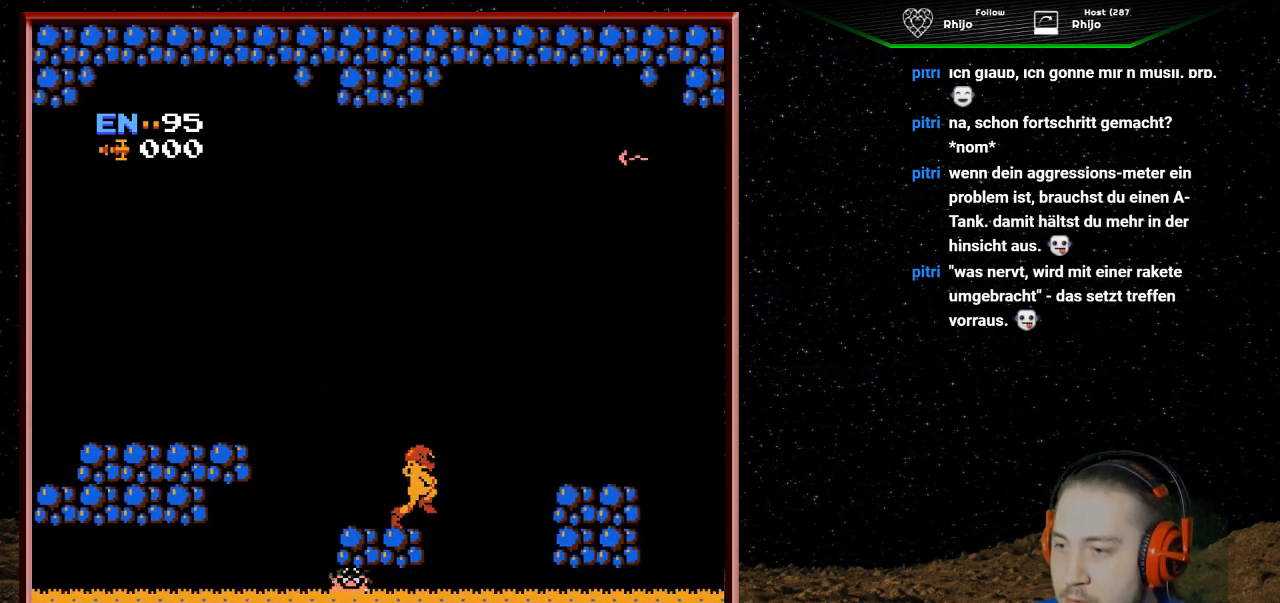
{"buttons": ["A", "DPAD_RIGHT"], "events": [[67, "A", "down"]]}
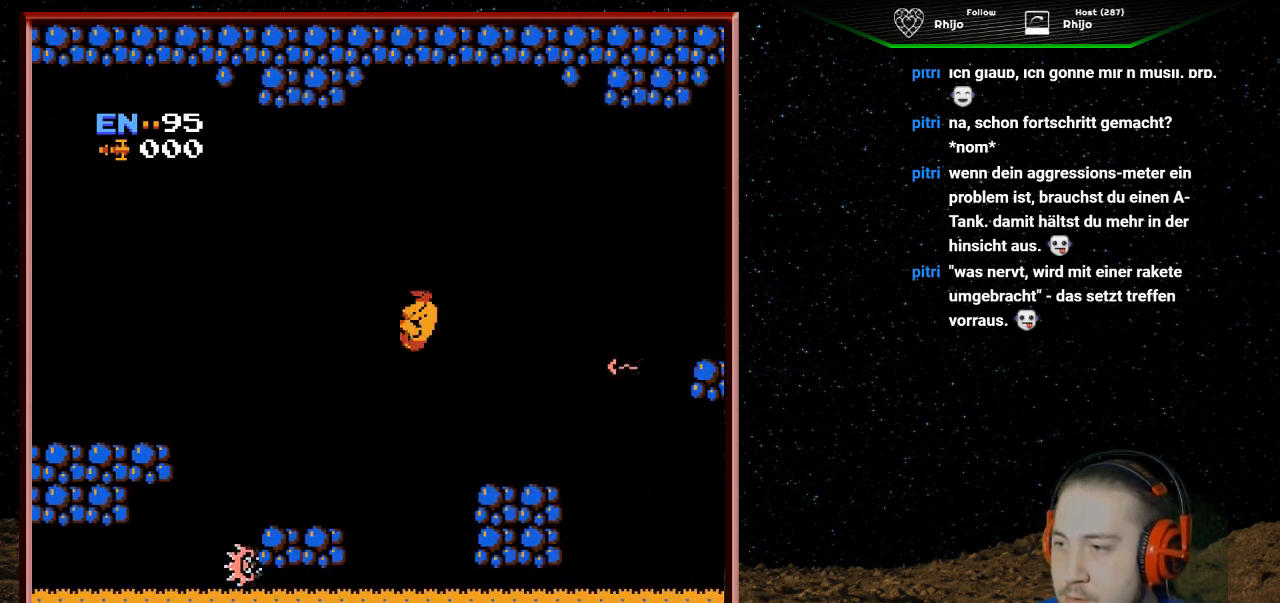
{"buttons": ["B", "DPAD_RIGHT"], "events": [[233, "A", "up"], [500, "B", "down"]]}
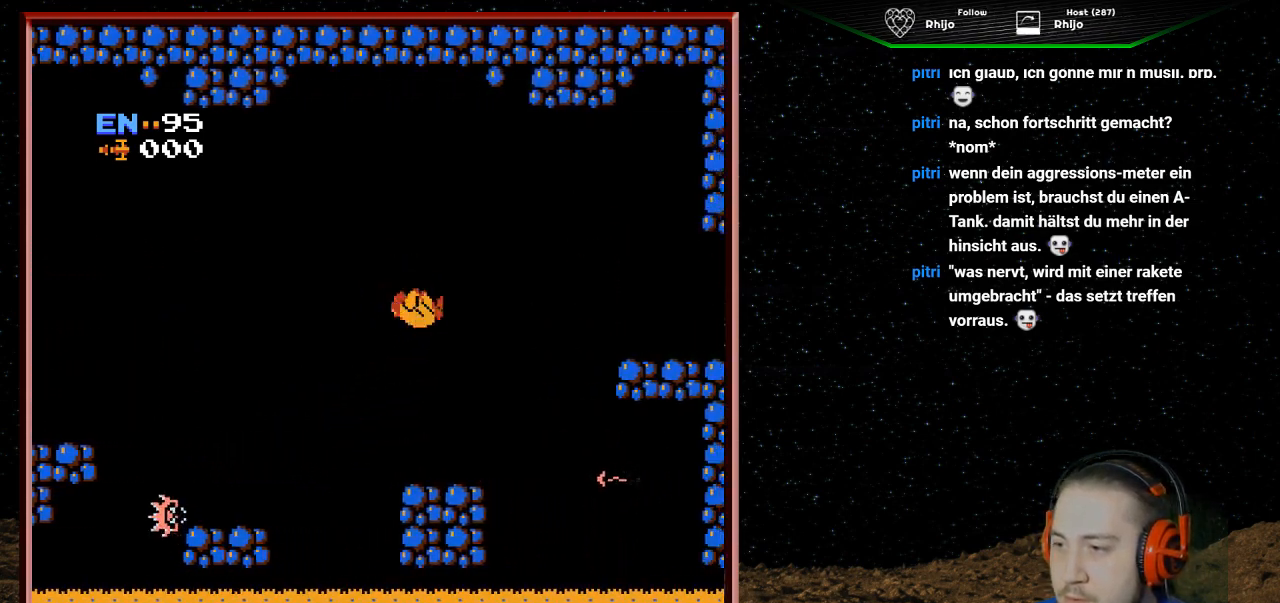
{"buttons": ["DPAD_RIGHT"], "events": [[33, "DPAD_RIGHT", "up"], [133, "B", "up"], [200, "B", "down"], [300, "B", "up"], [367, "B", "down"], [400, "DPAD_RIGHT", "down"], [500, "B", "up"]]}
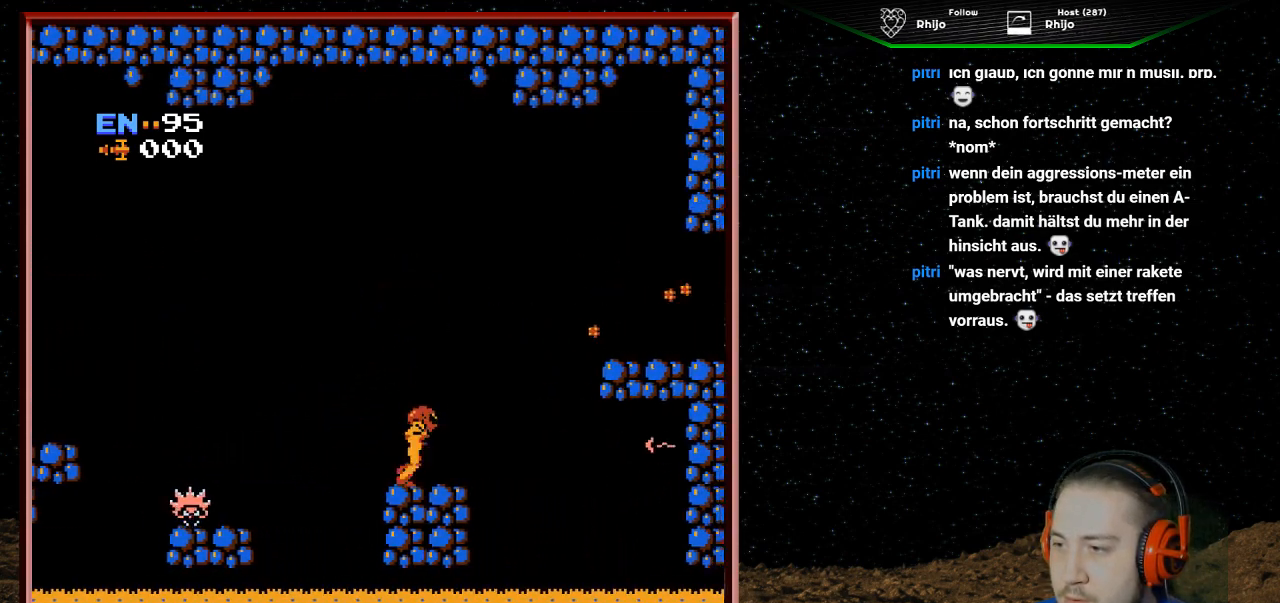
{"buttons": ["B"], "events": [[67, "B", "down"], [167, "DPAD_RIGHT", "up"], [200, "B", "up"], [233, "B", "down"], [367, "B", "up"], [433, "B", "down"]]}
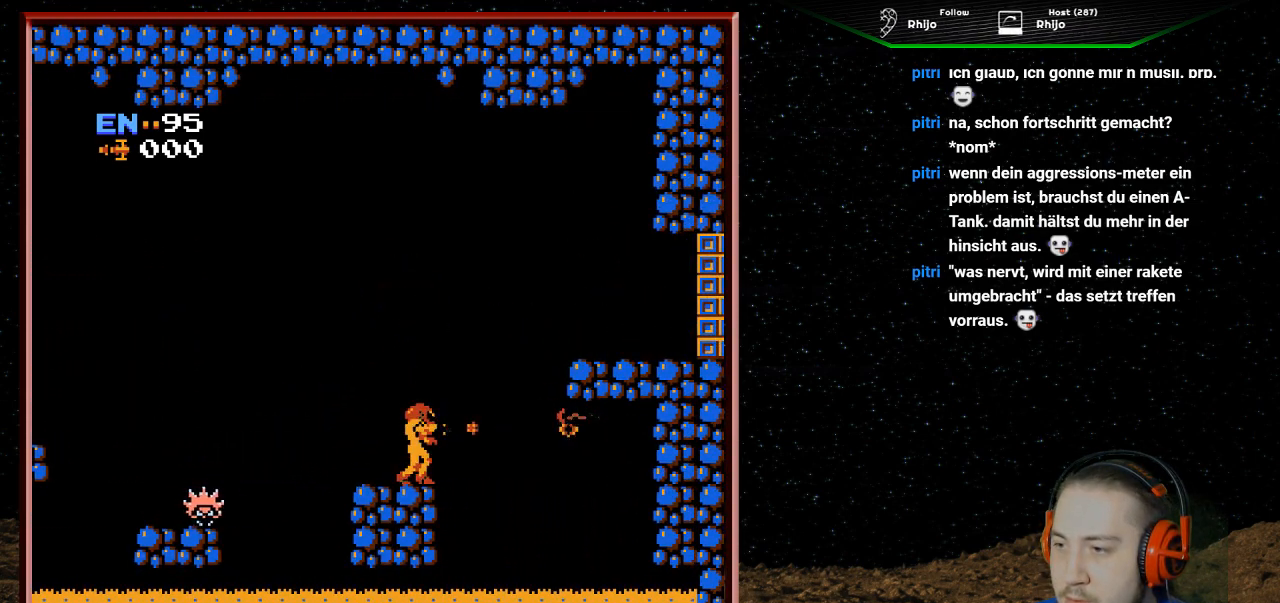
{"buttons": ["B"], "events": [[33, "B", "up"], [100, "B", "down"], [200, "B", "up"], [267, "B", "down"], [400, "B", "up"], [433, "B", "down"]]}
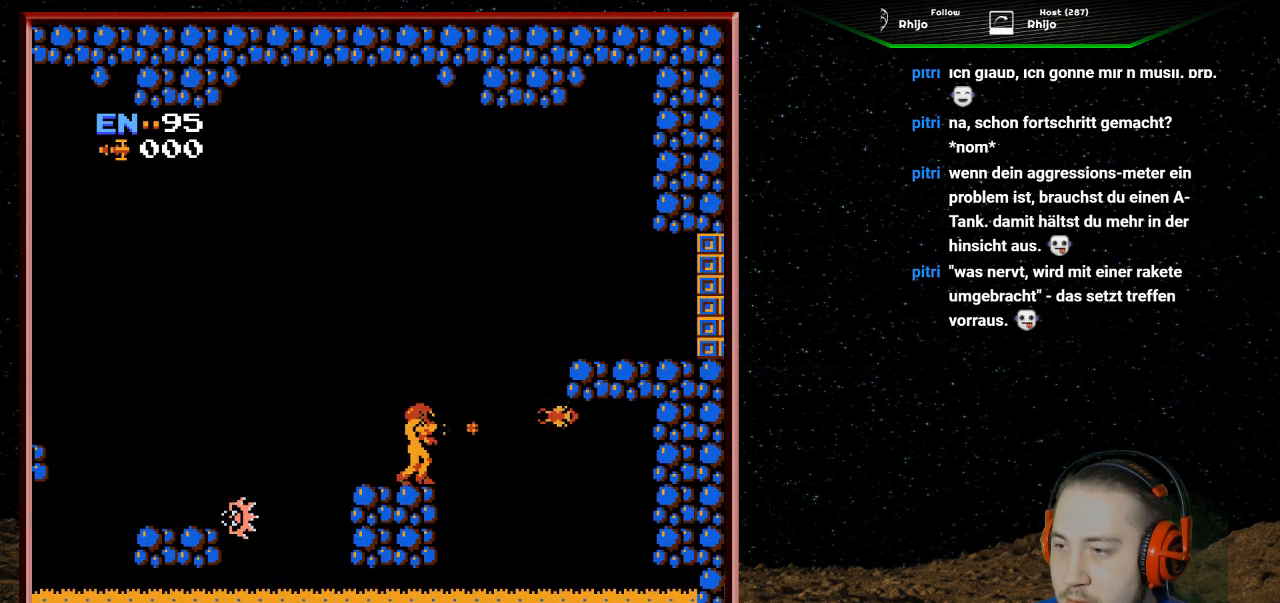
{"buttons": [], "events": [[33, "B", "up"], [100, "B", "down"], [200, "B", "up"], [233, "B", "down"], [333, "B", "up"], [400, "B", "down"], [500, "B", "up"]]}
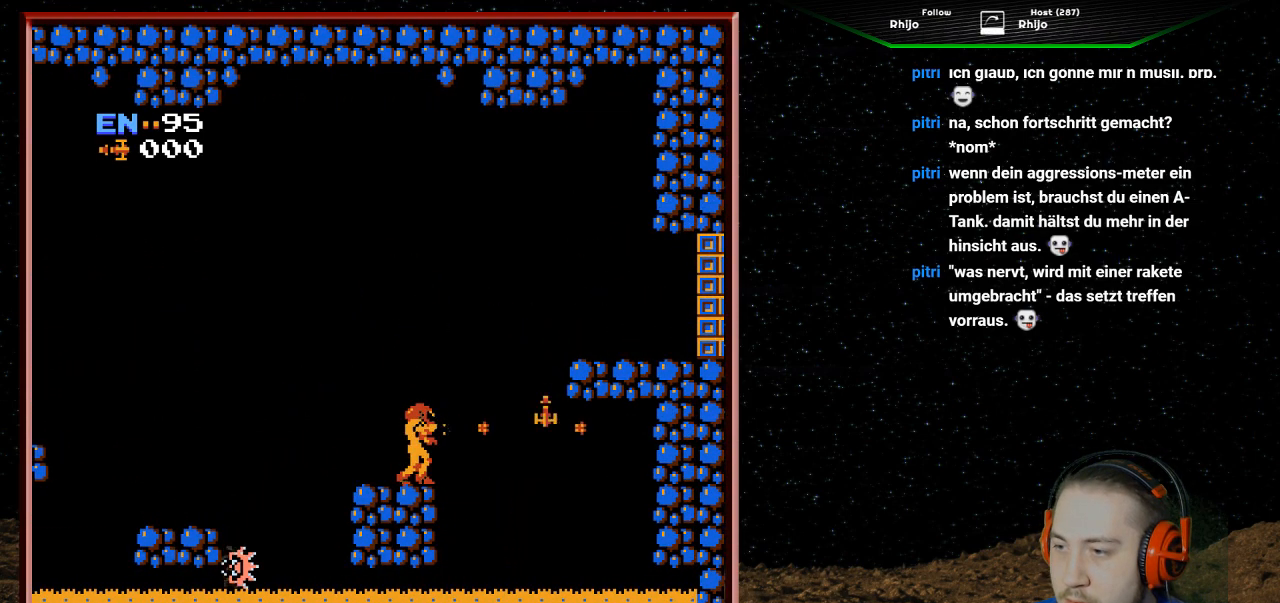
{"buttons": ["DPAD_RIGHT"], "events": [[33, "B", "down"], [167, "B", "up"], [400, "DPAD_RIGHT", "down"]]}
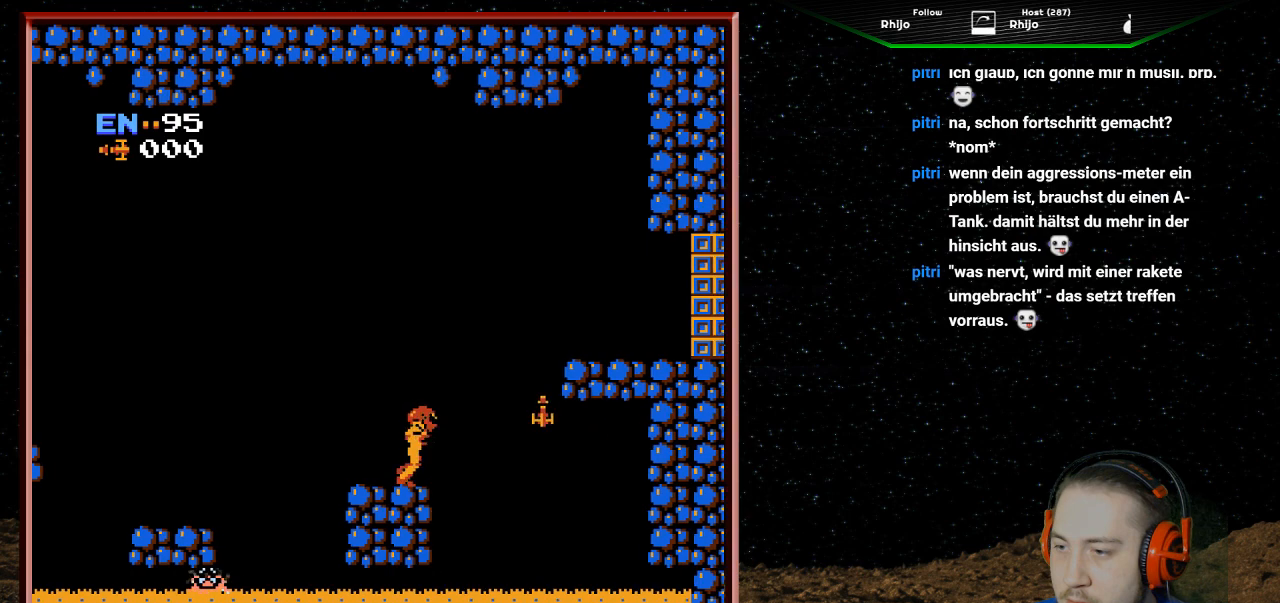
{"buttons": ["A", "DPAD_RIGHT"], "events": [[167, "A", "down"]]}
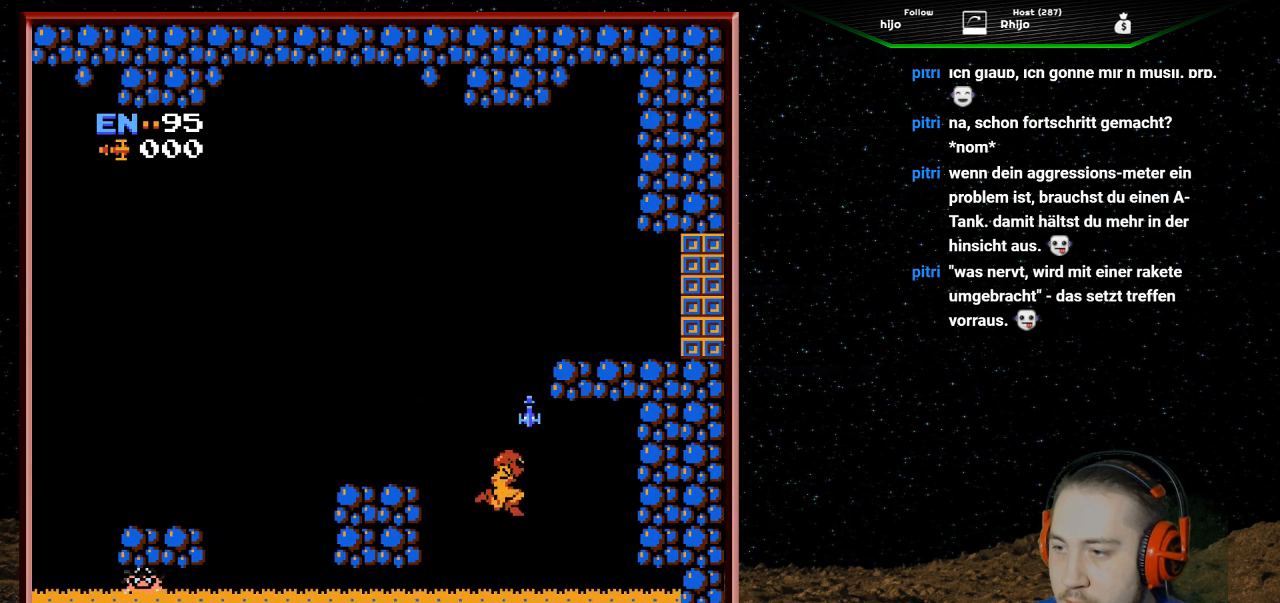
{"buttons": [], "events": [[100, "DPAD_RIGHT", "up"], [133, "A", "up"], [133, "DPAD_LEFT", "down"], [433, "DPAD_LEFT", "up"]]}
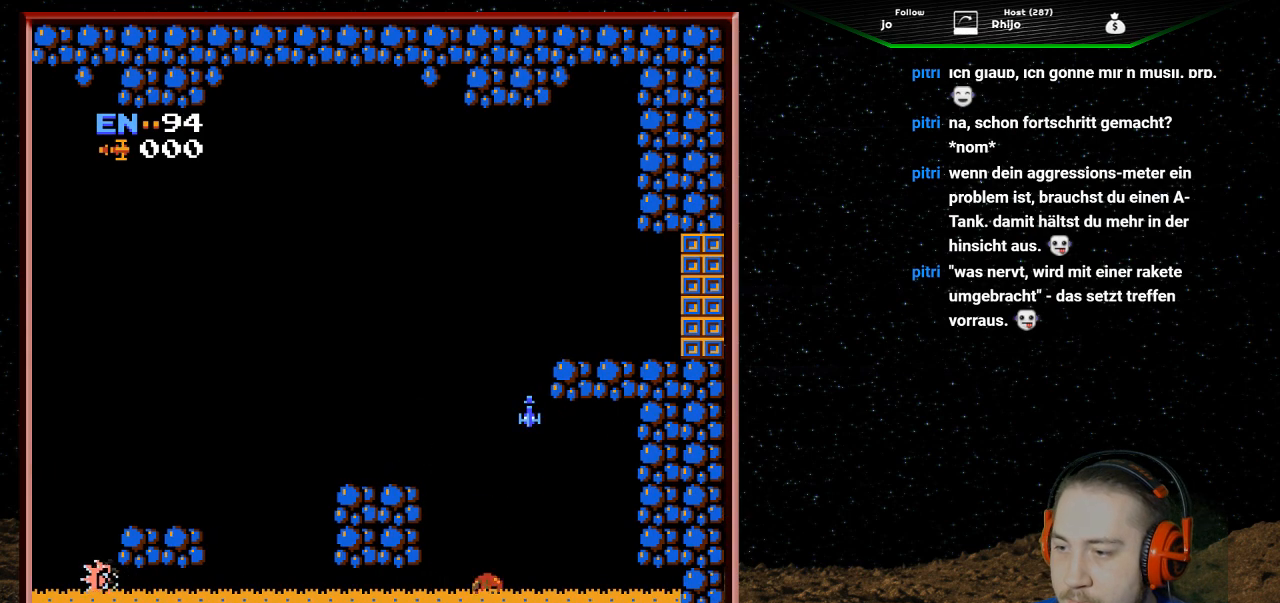
{"buttons": ["A", "DPAD_LEFT"], "events": [[33, "A", "down"], [300, "DPAD_LEFT", "down"]]}
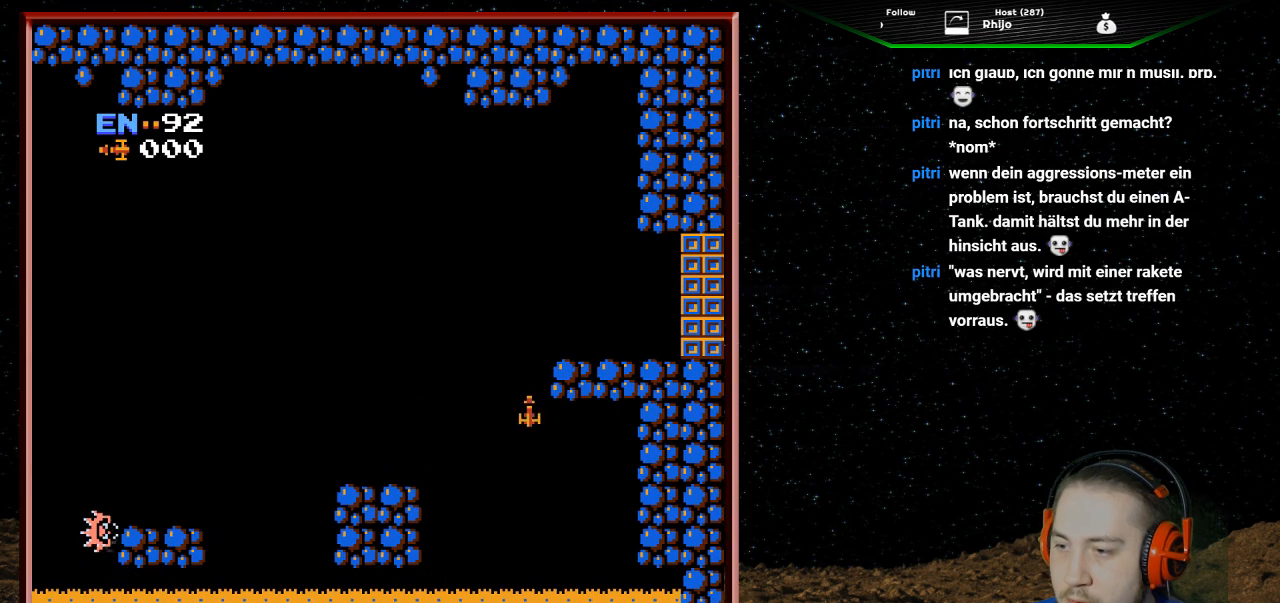
{"buttons": [], "events": [[367, "A", "up"], [400, "DPAD_LEFT", "up"]]}
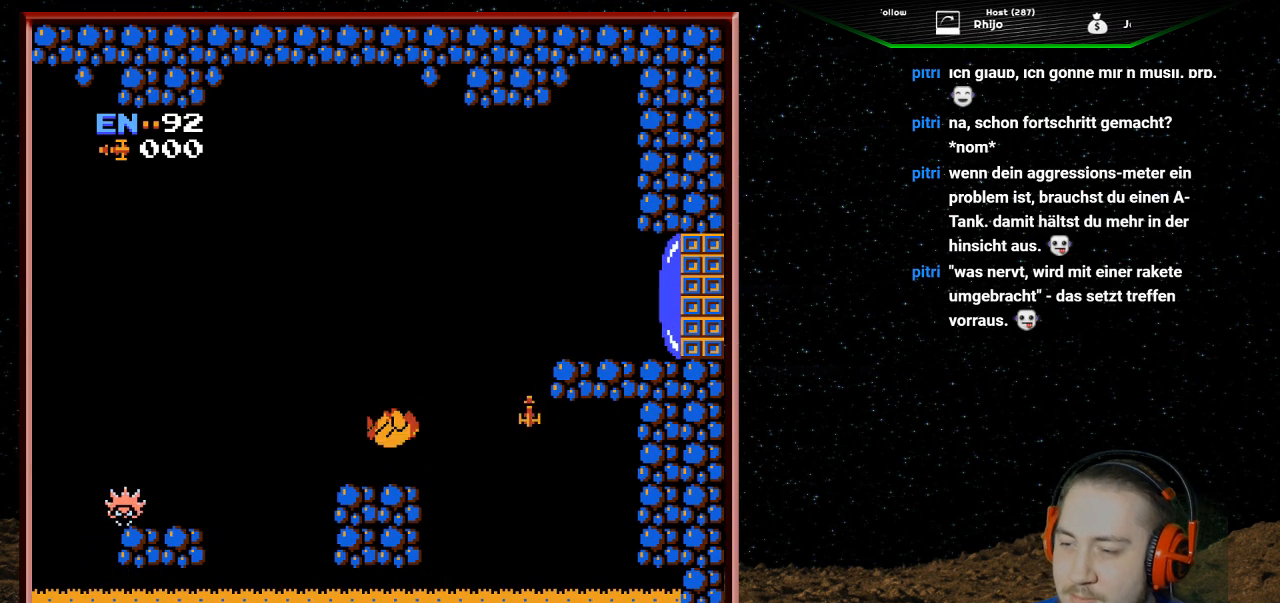
{"buttons": ["A", "DPAD_RIGHT"], "events": [[133, "DPAD_RIGHT", "down"], [467, "A", "down"]]}
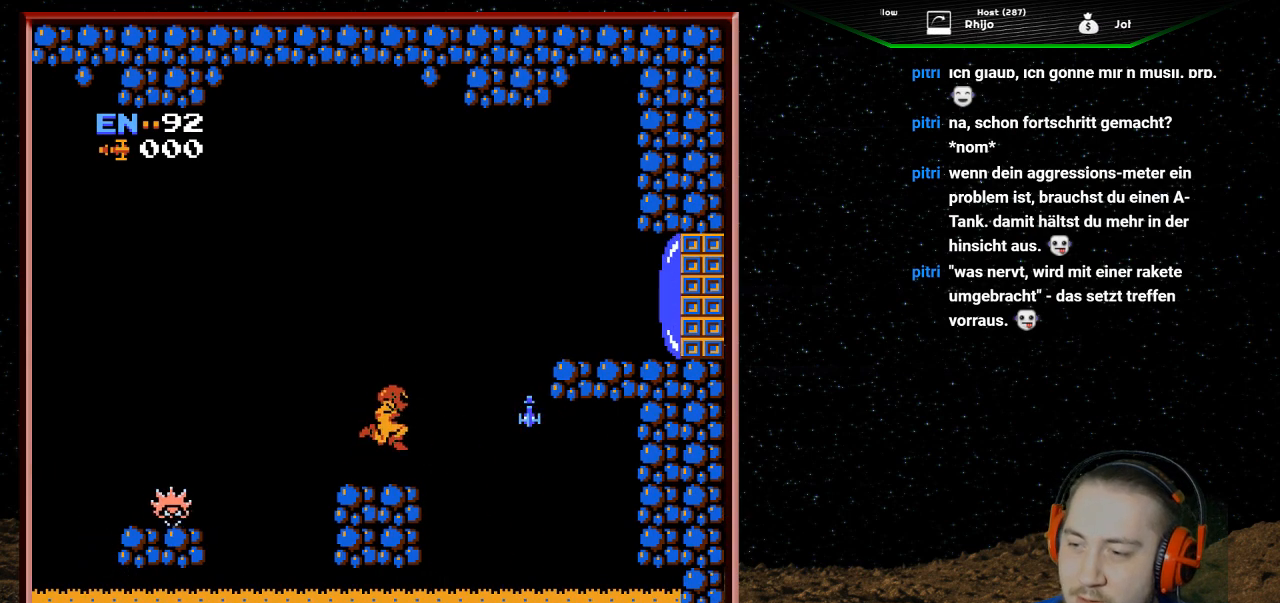
{"buttons": ["A", "DPAD_RIGHT"], "events": []}
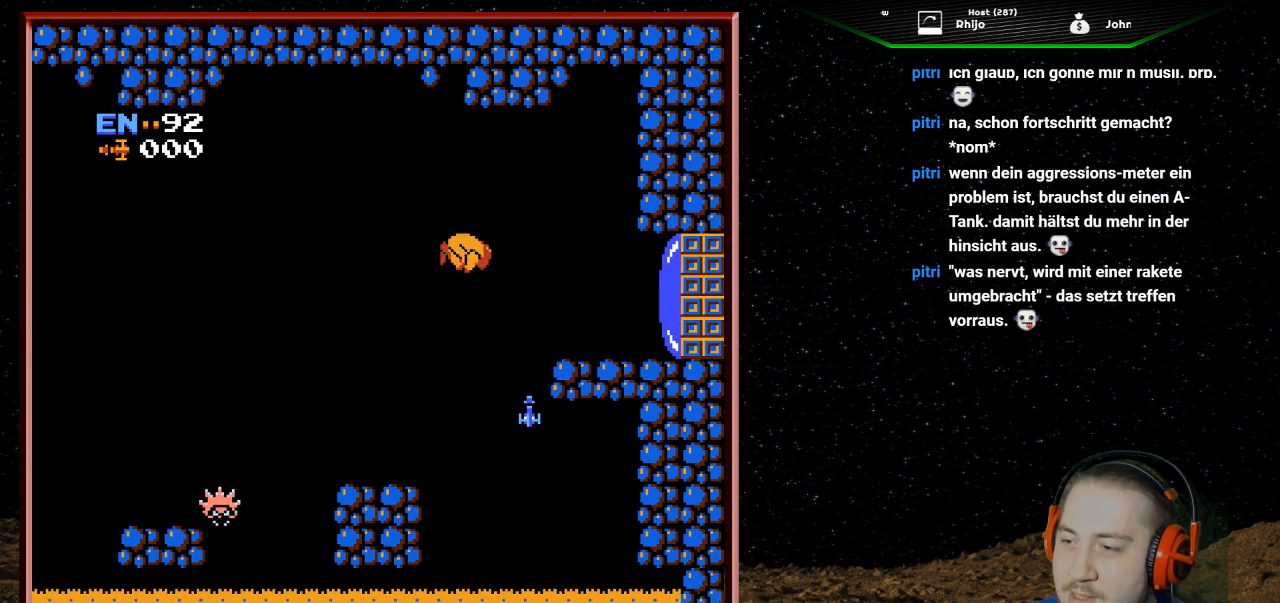
{"buttons": ["B", "DPAD_RIGHT"], "events": [[400, "A", "up"], [500, "B", "down"]]}
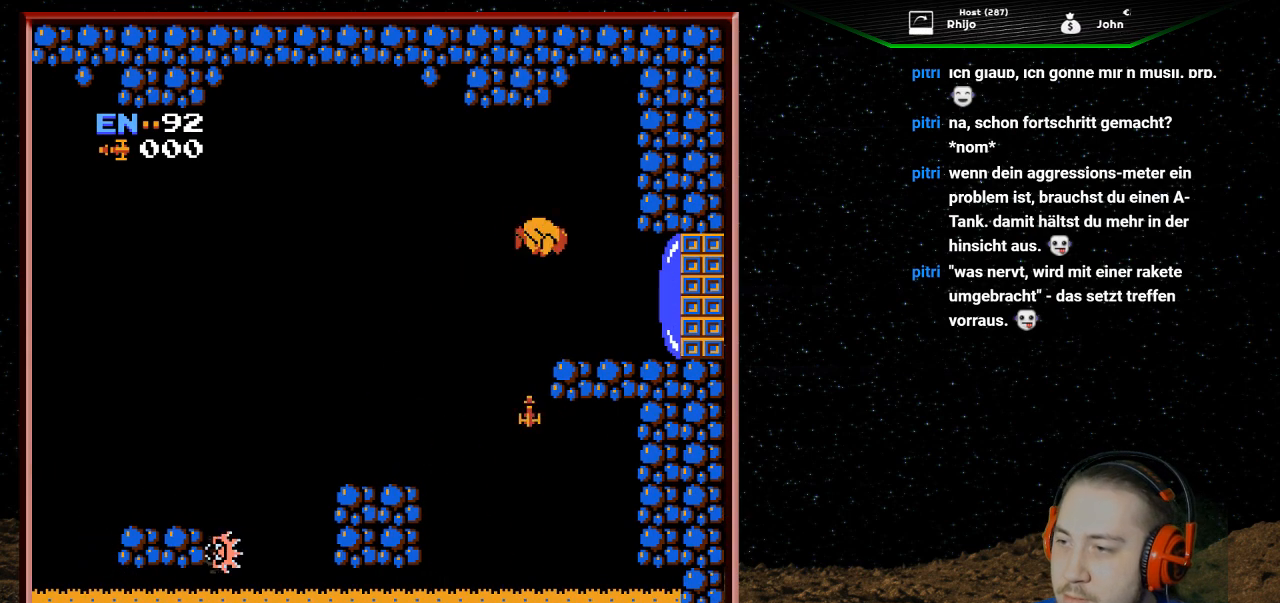
{"buttons": ["DPAD_RIGHT"], "events": [[100, "B", "up"], [200, "B", "down"], [300, "B", "up"], [333, "B", "down"], [433, "B", "up"]]}
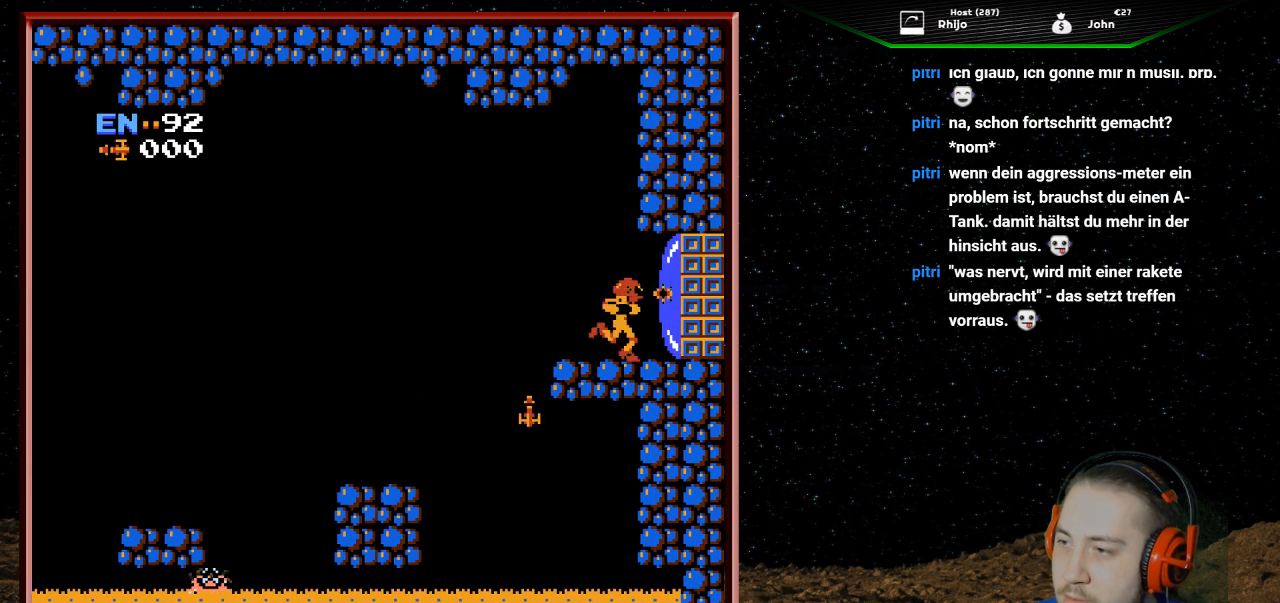
{"buttons": ["DPAD_RIGHT"], "events": []}
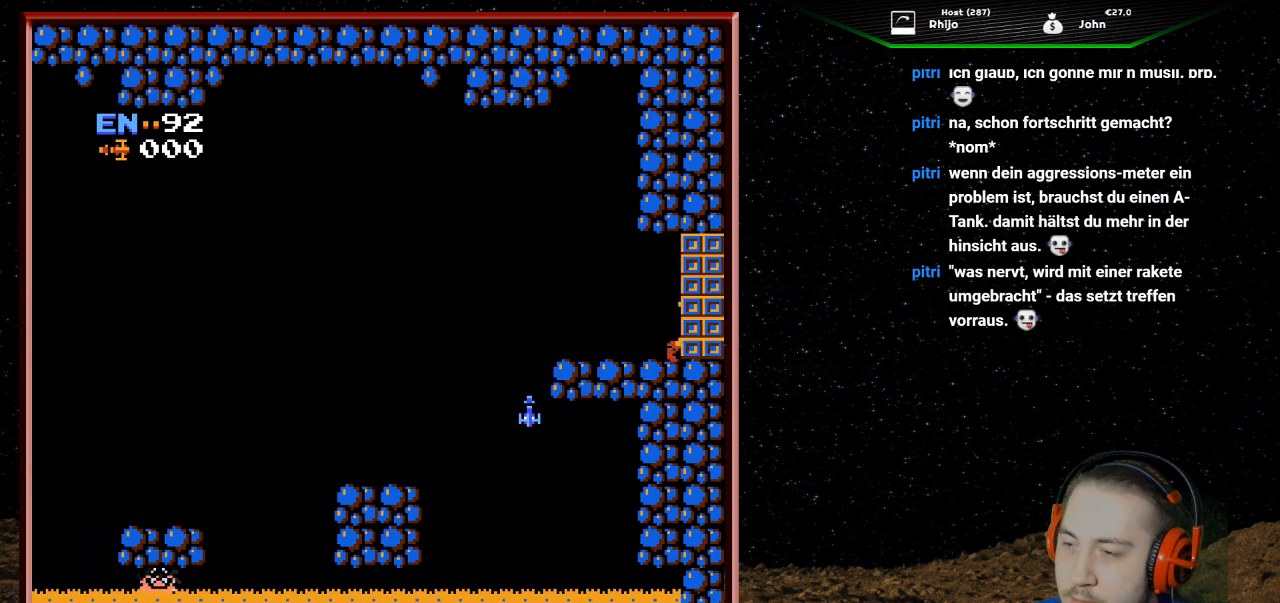
{"buttons": ["DPAD_RIGHT"], "events": []}
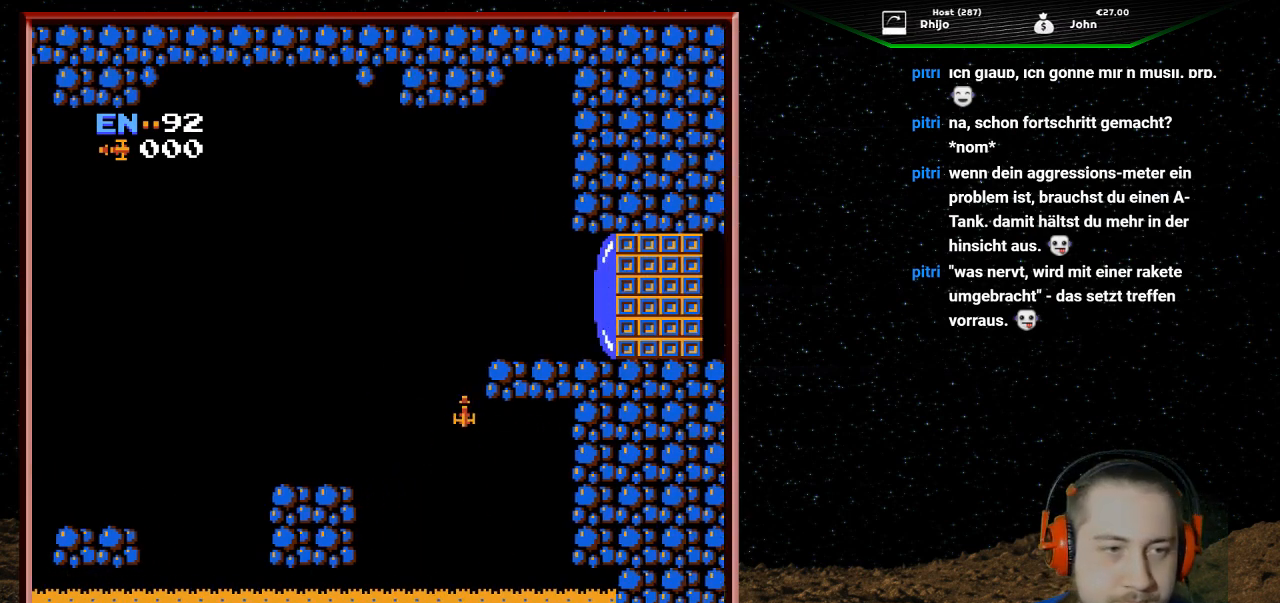
{"buttons": [], "events": [[200, "DPAD_RIGHT", "up"]]}
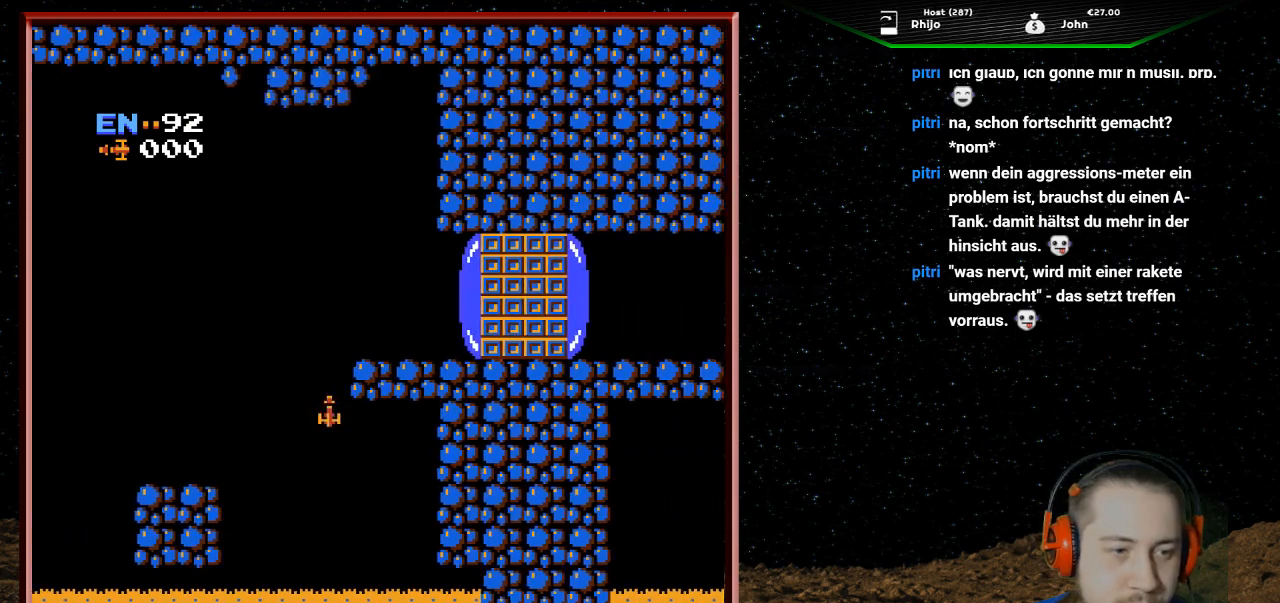
{"buttons": [], "events": []}
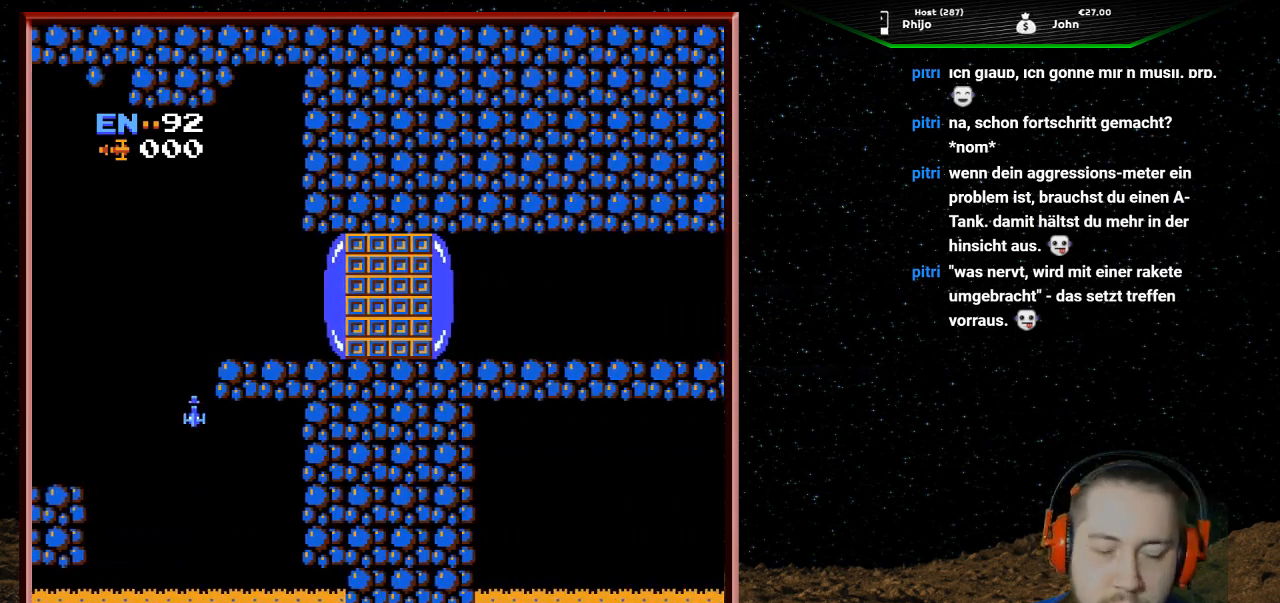
{"buttons": [], "events": []}
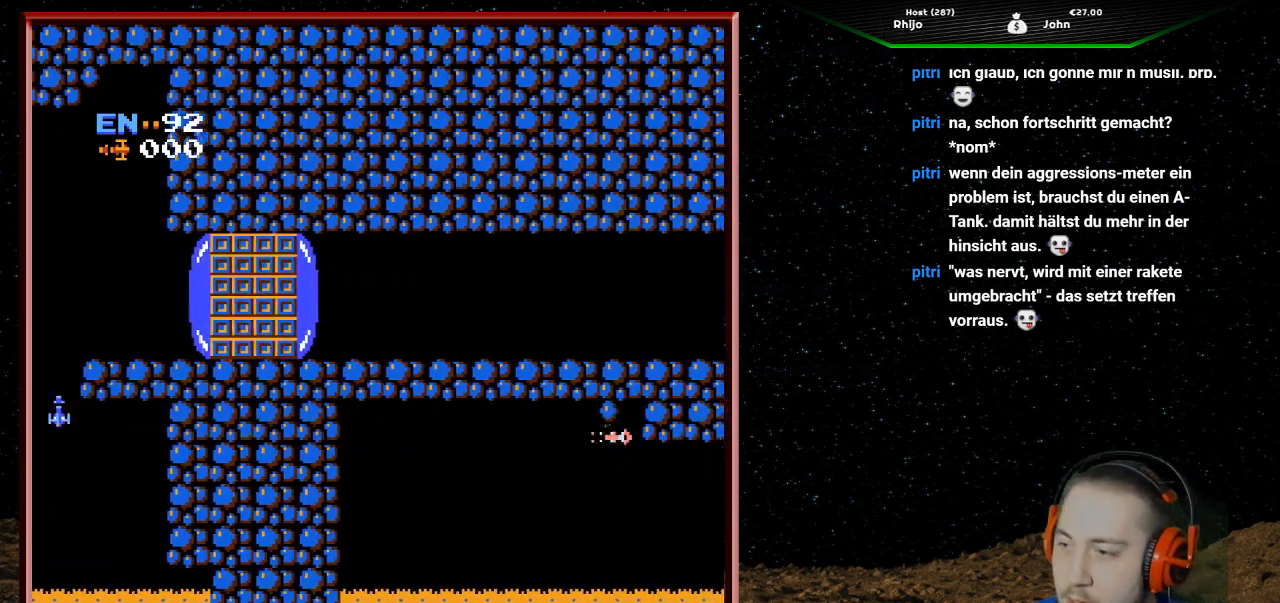
{"buttons": ["DPAD_RIGHT"], "events": [[300, "DPAD_RIGHT", "down"]]}
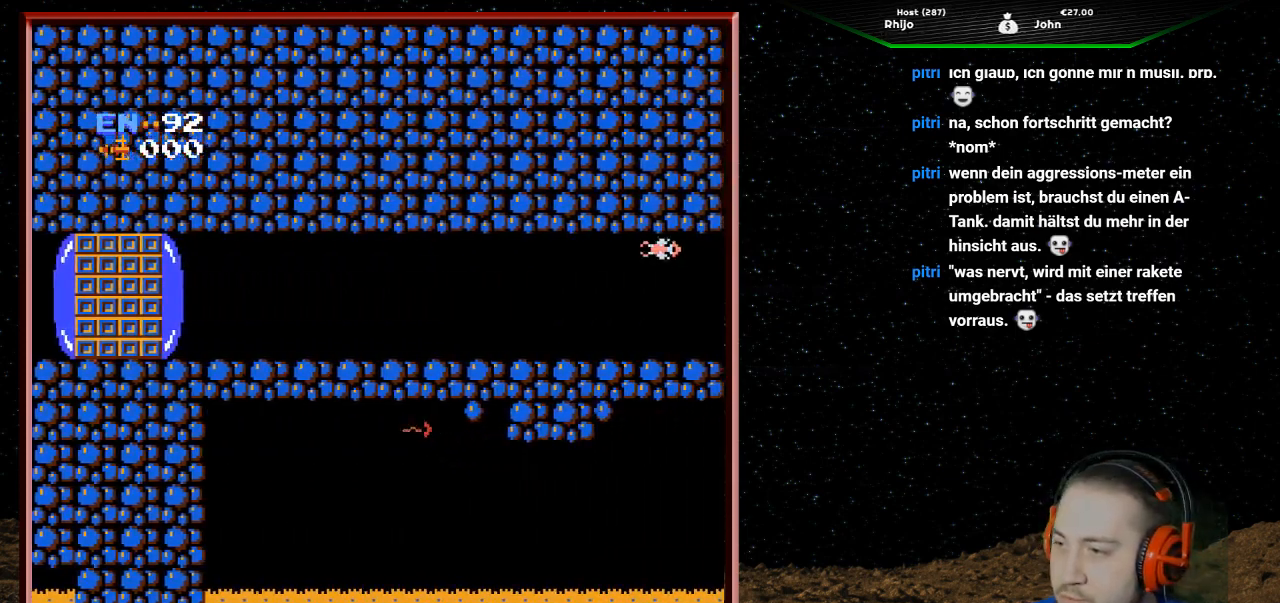
{"buttons": ["DPAD_RIGHT"], "events": []}